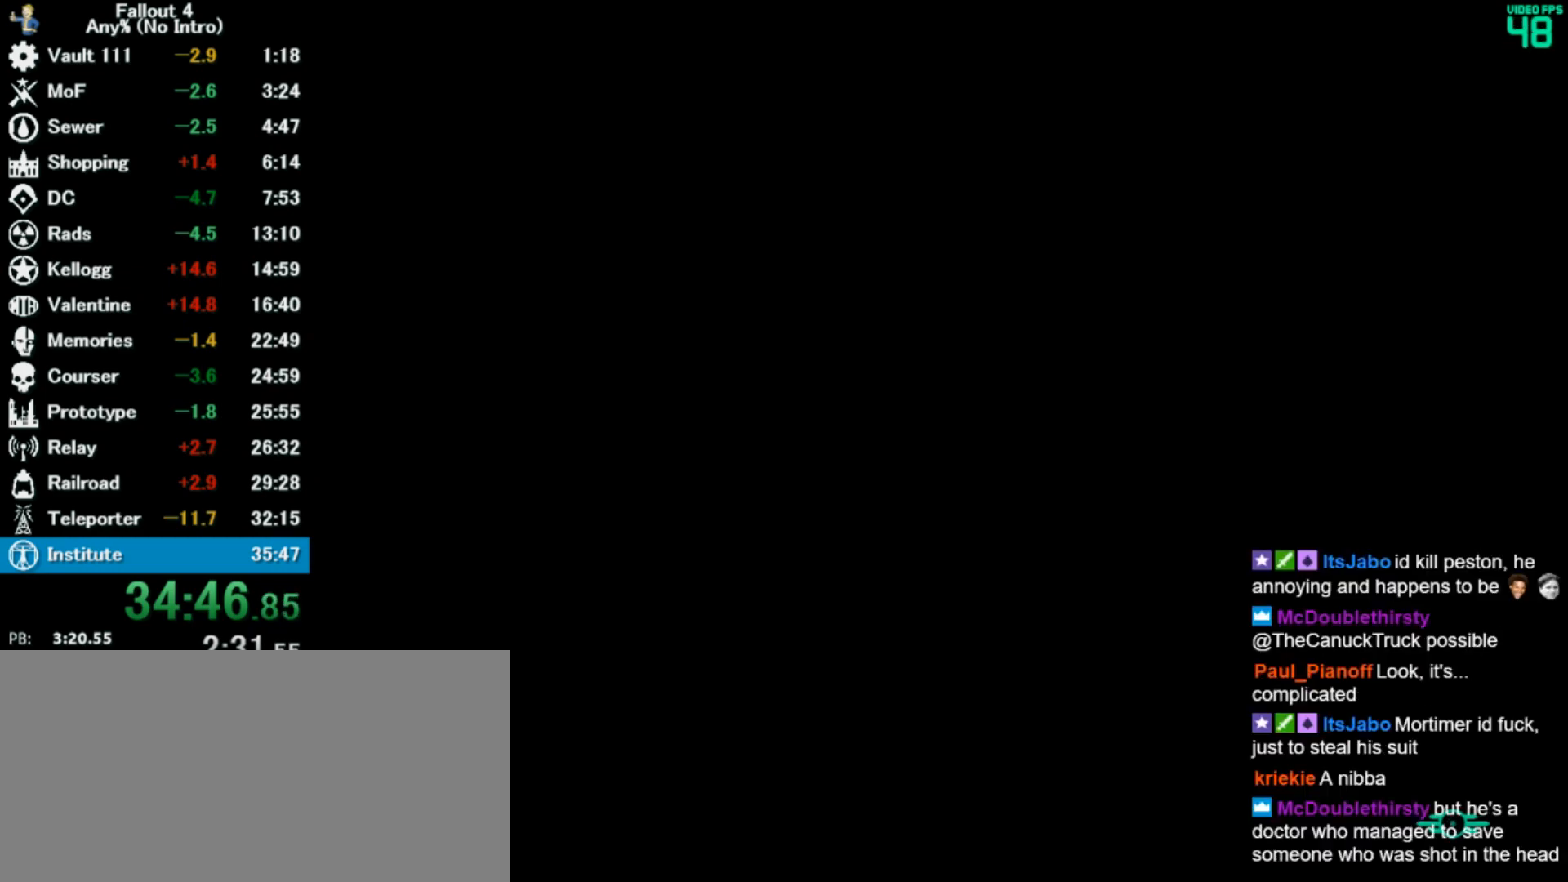
Gameplay with keyboard and mouse; each line is a JSON object with the keys and mouse buttons held at the frame after it. "events" lists presses ("down") and releases ("up") of "0", "3", "4", "5", "6", "7", "8", "9", "a", "alt", "c", "caps_lock", "ctrl", "d", "down", "e", "escape", "f", "f5", "f7", "i", "j", "left", "m", "q", "r", "return", "right", "s", "shift", "space", "t", "tab", "tilde", "up", "v", "w", "x", "z", "mouse_left" and "mouse_right" between this image and that frame as [ms after this image, input, new state], when the widget could be followed in between. "mouse_left", "mouse_right" = the "left", "right" buttons of the "mouse" list. No other keys are recorded. Mouse movement is not recorded.
{"keys": ["w"], "mouse": [], "events": [[67, "w", "down"]]}
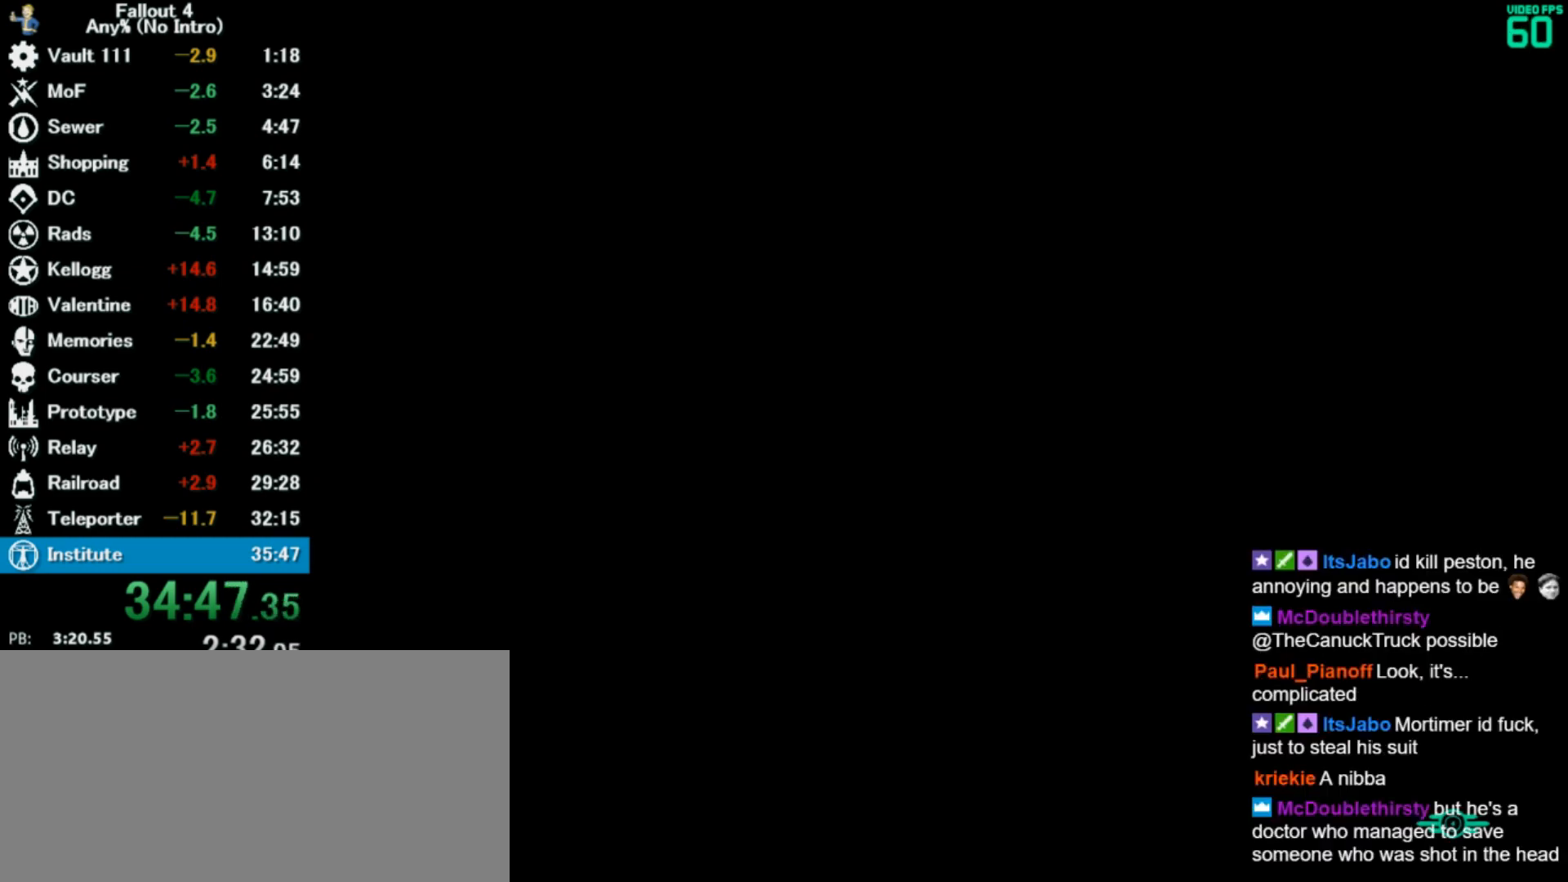
{"keys": ["w"], "mouse": [], "events": []}
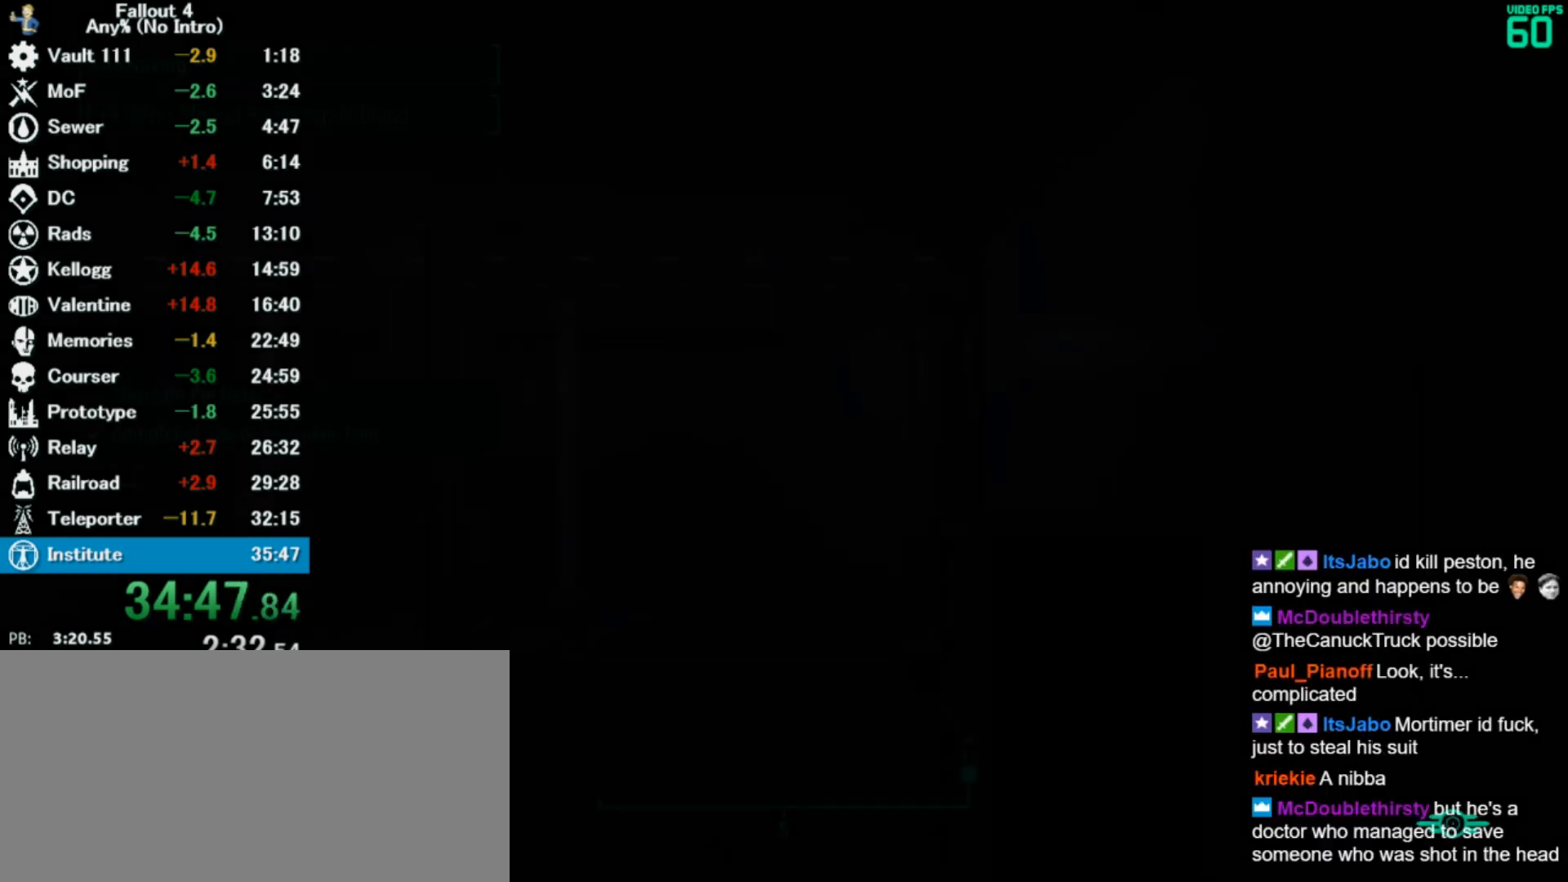
{"keys": ["w"], "mouse": [], "events": []}
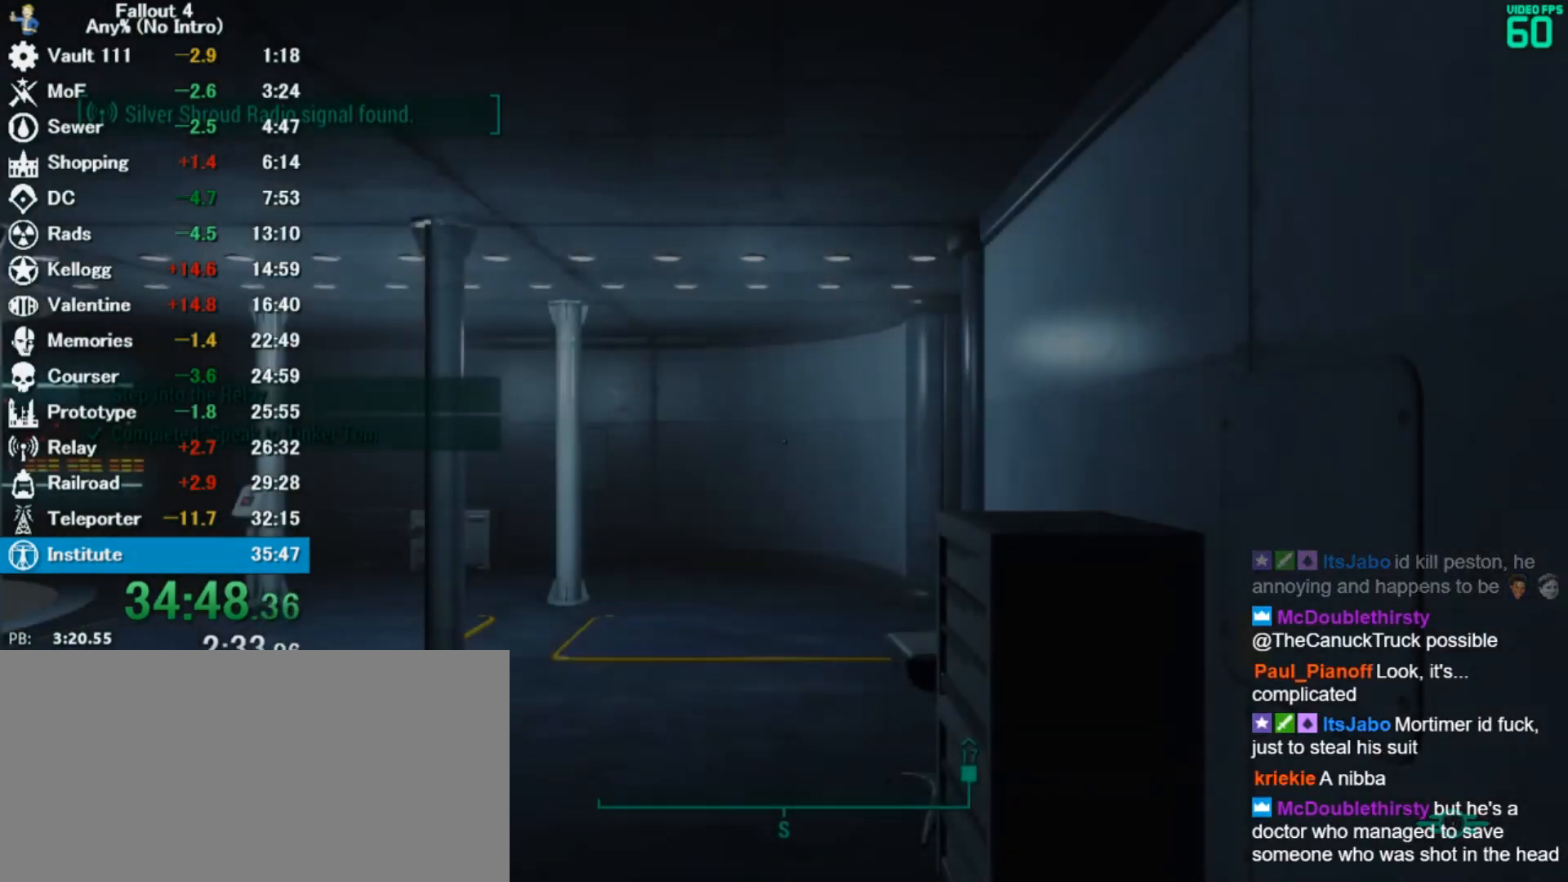
{"keys": ["w"], "mouse": [], "events": []}
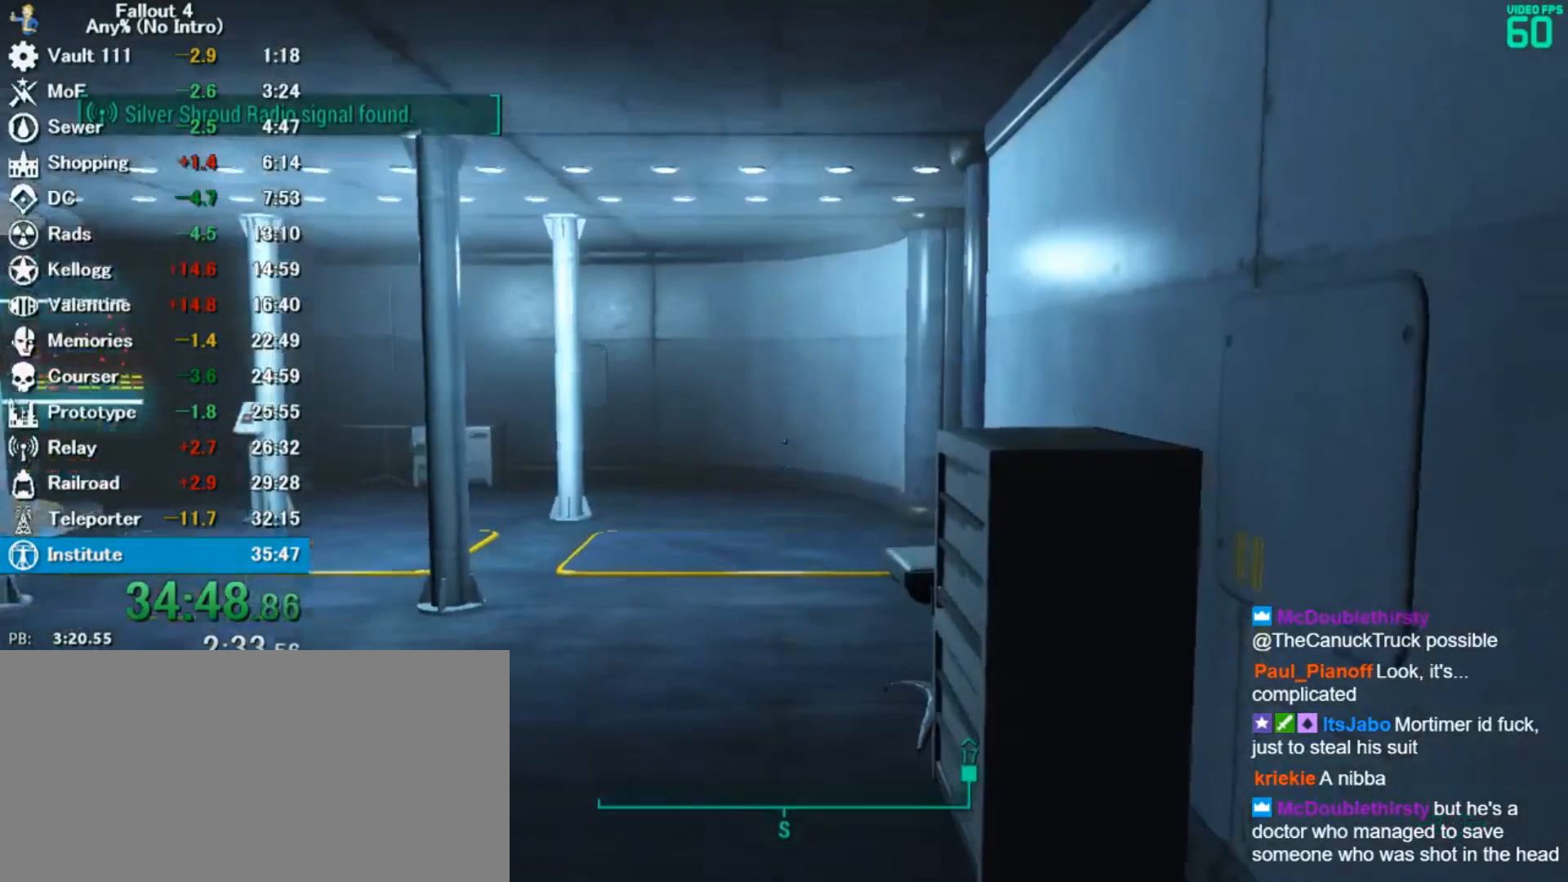
{"keys": ["w"], "mouse": [], "events": [[67, "shift", "down"], [200, "shift", "up"]]}
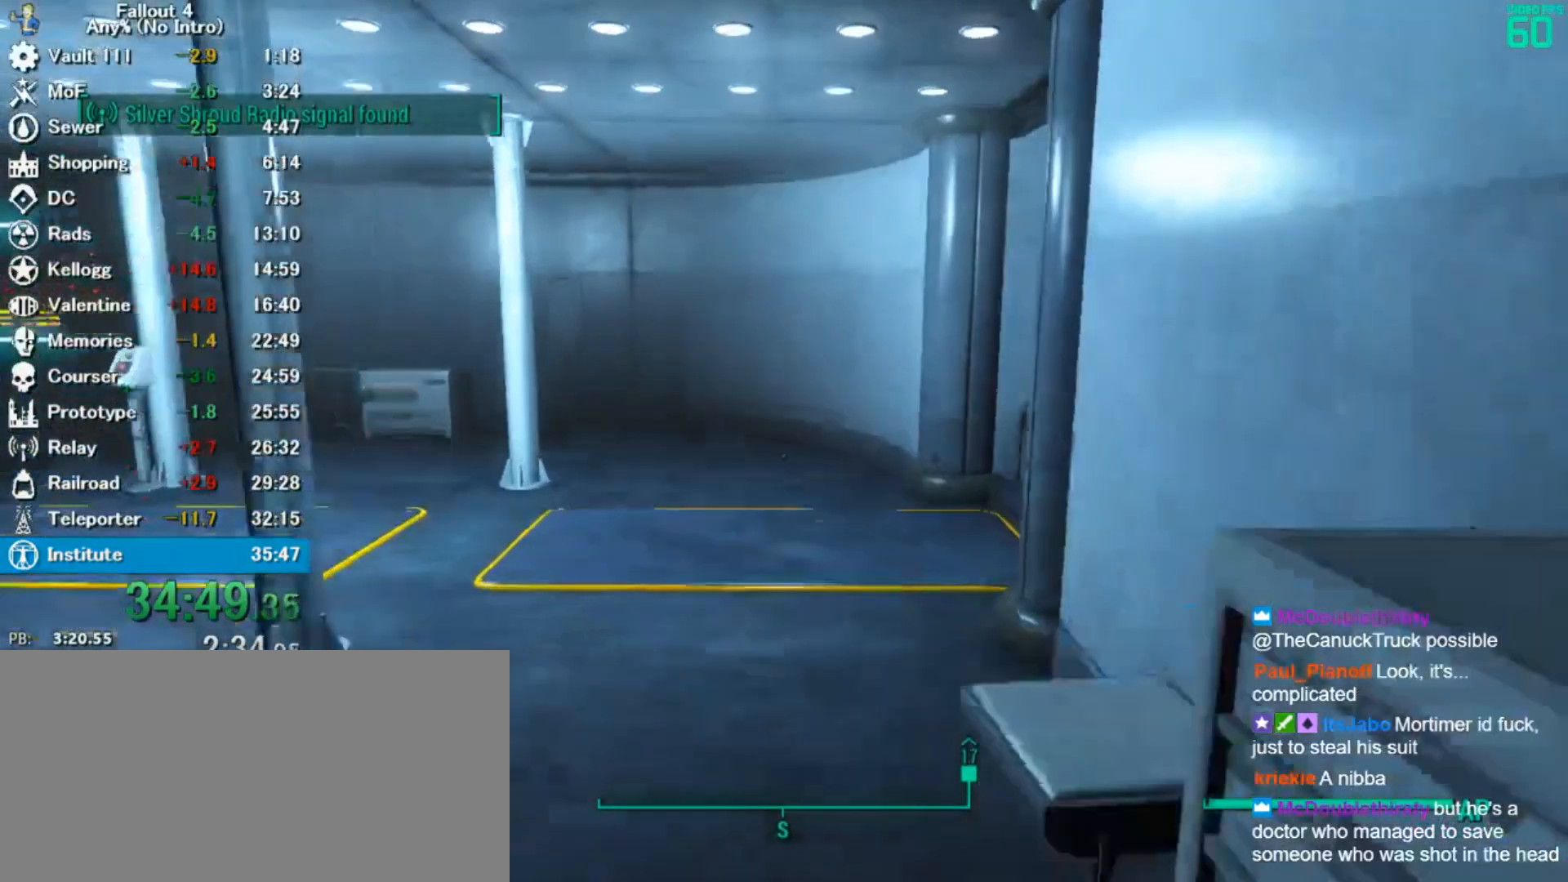
{"keys": ["w"], "mouse": []}